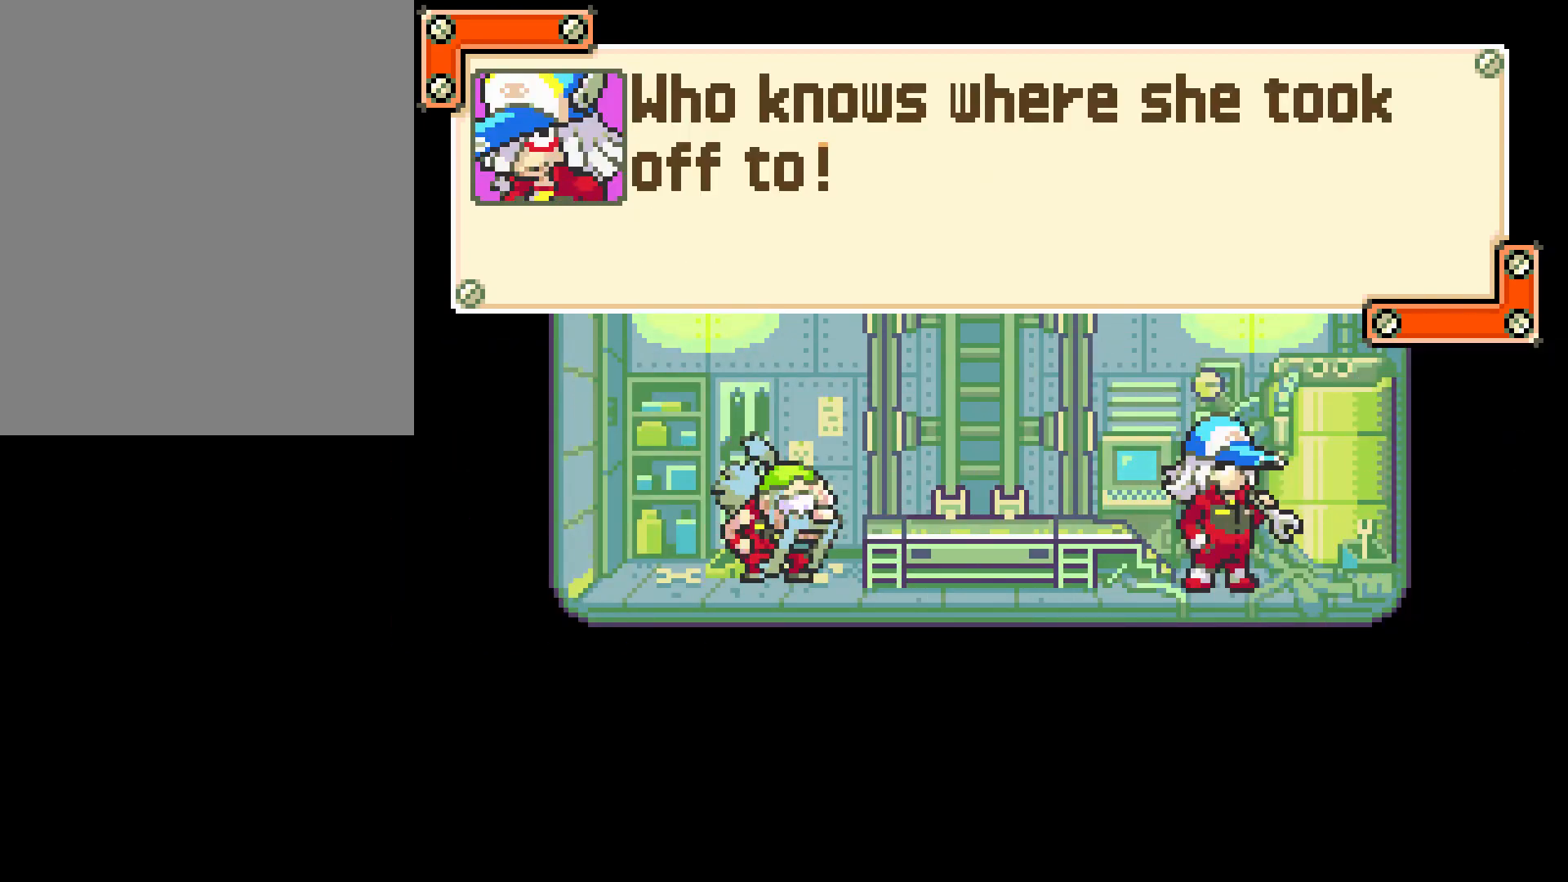
Gameplay with a controller (PlayStation layout); each line is a JSON object with the inputs held at the frame after it. "events" lists button and stick changes between this image and that frame as [ms after this image, input, new state], when the widget could be followed in between. Not read: L3 R3.
{"buttons": [], "left_stick": "center", "right_stick": "center", "events": []}
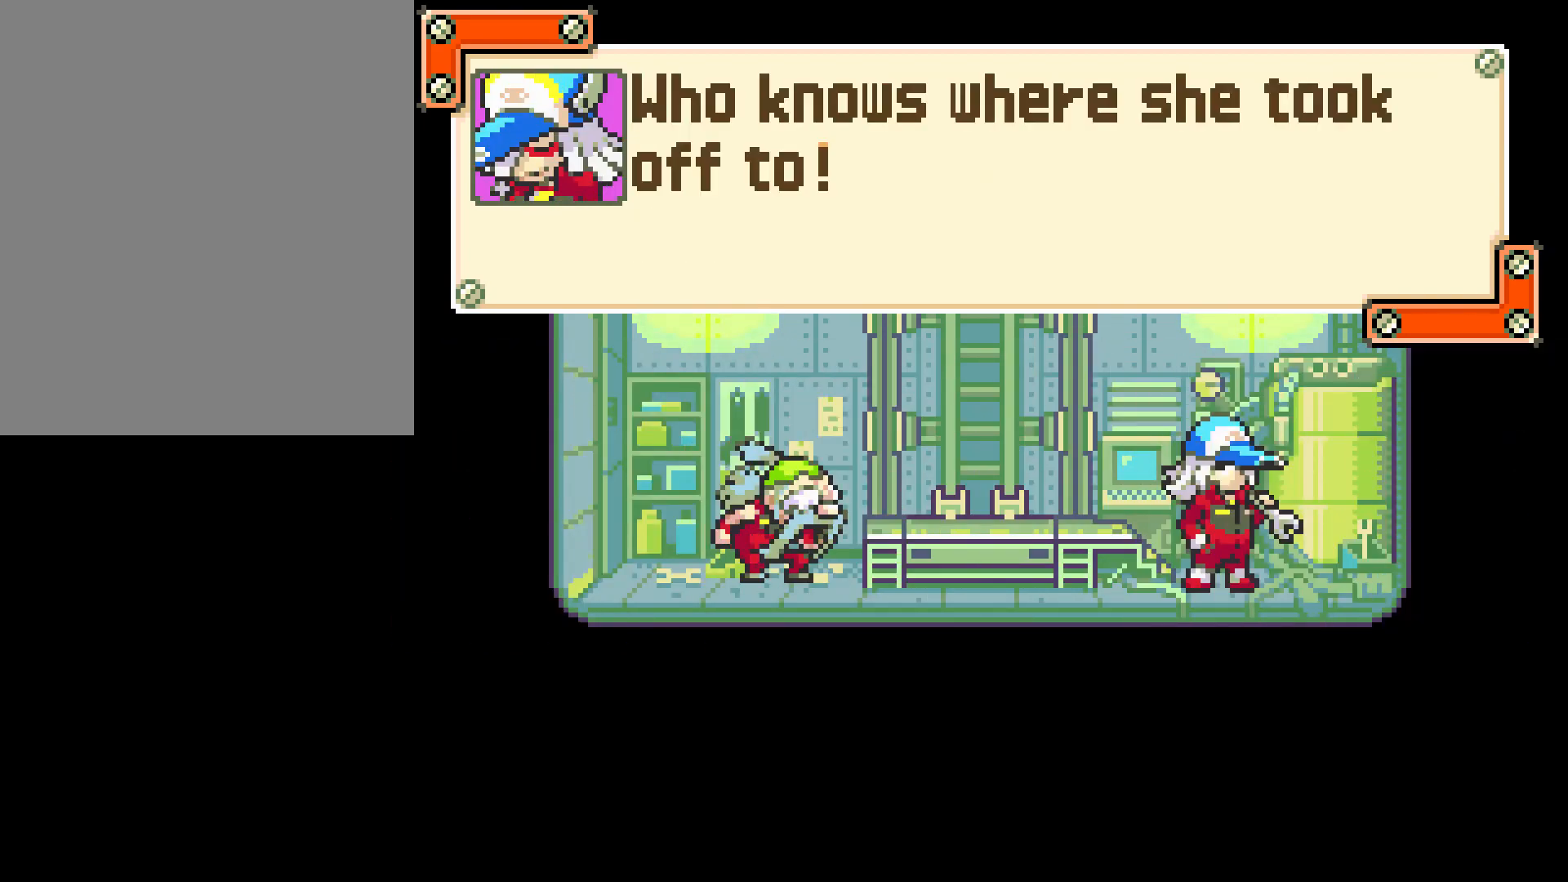
{"buttons": [], "left_stick": "center", "right_stick": "center", "events": []}
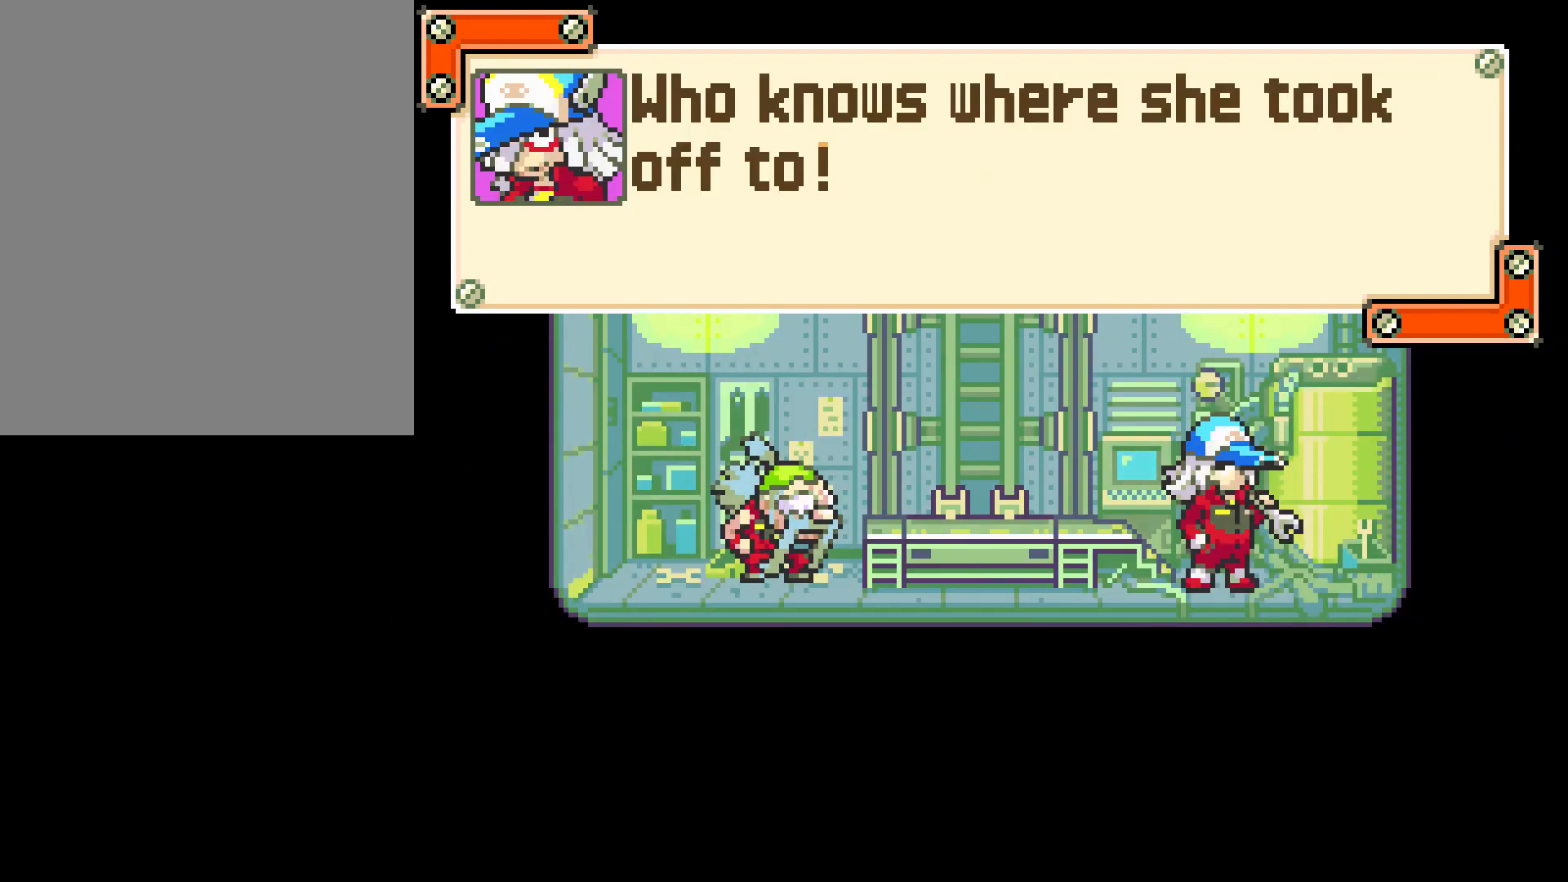
{"buttons": [], "left_stick": "center", "right_stick": "center", "events": []}
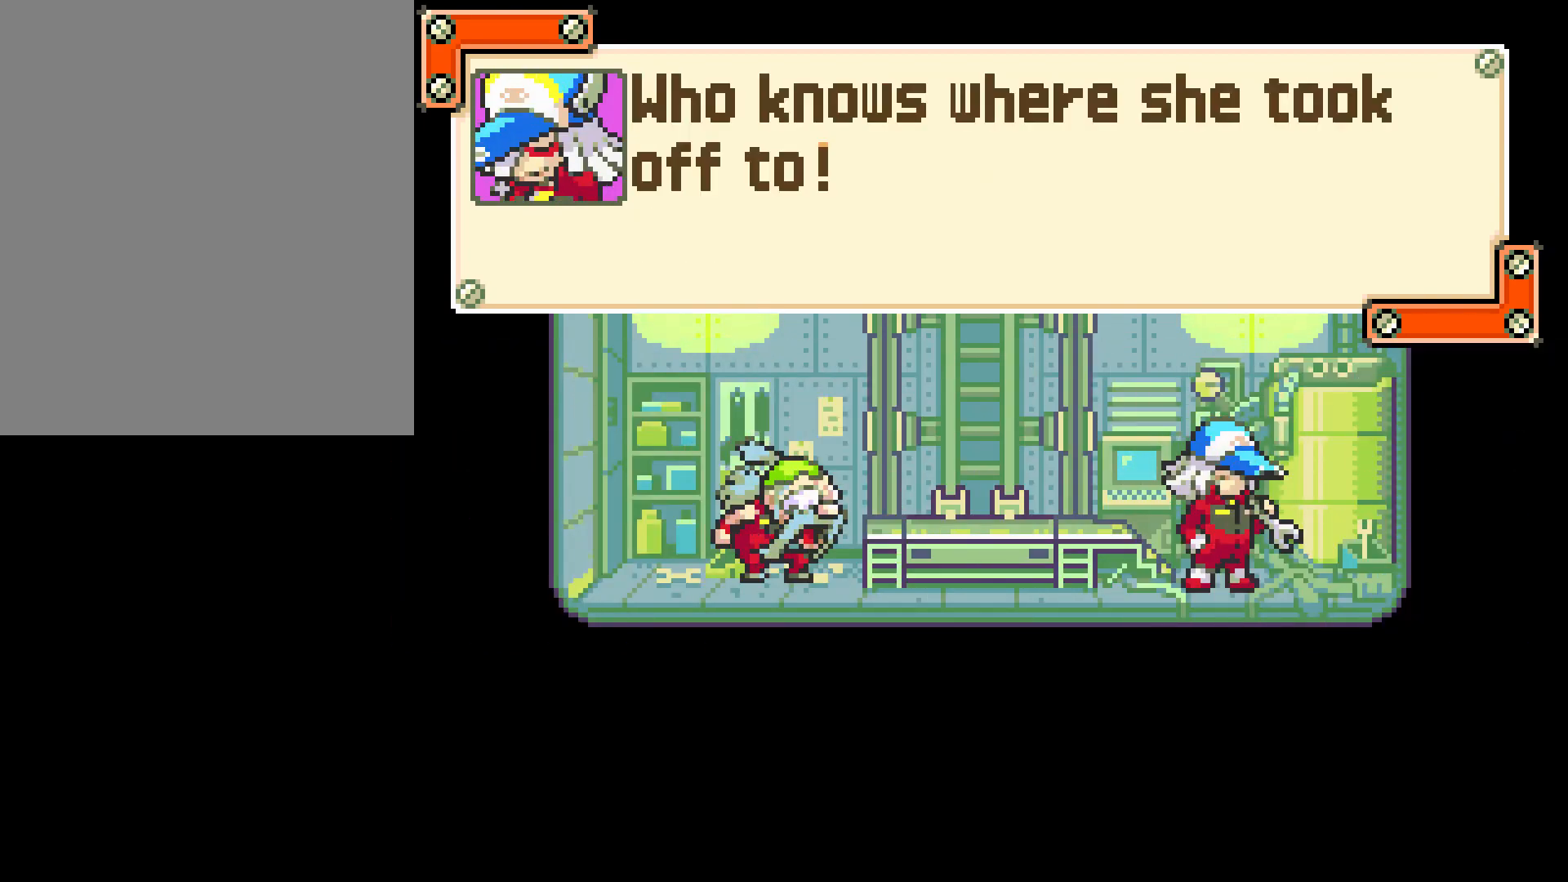
{"buttons": [], "left_stick": "center", "right_stick": "center", "events": [[117, "CIRCLE", "down"], [233, "CIRCLE", "up"]]}
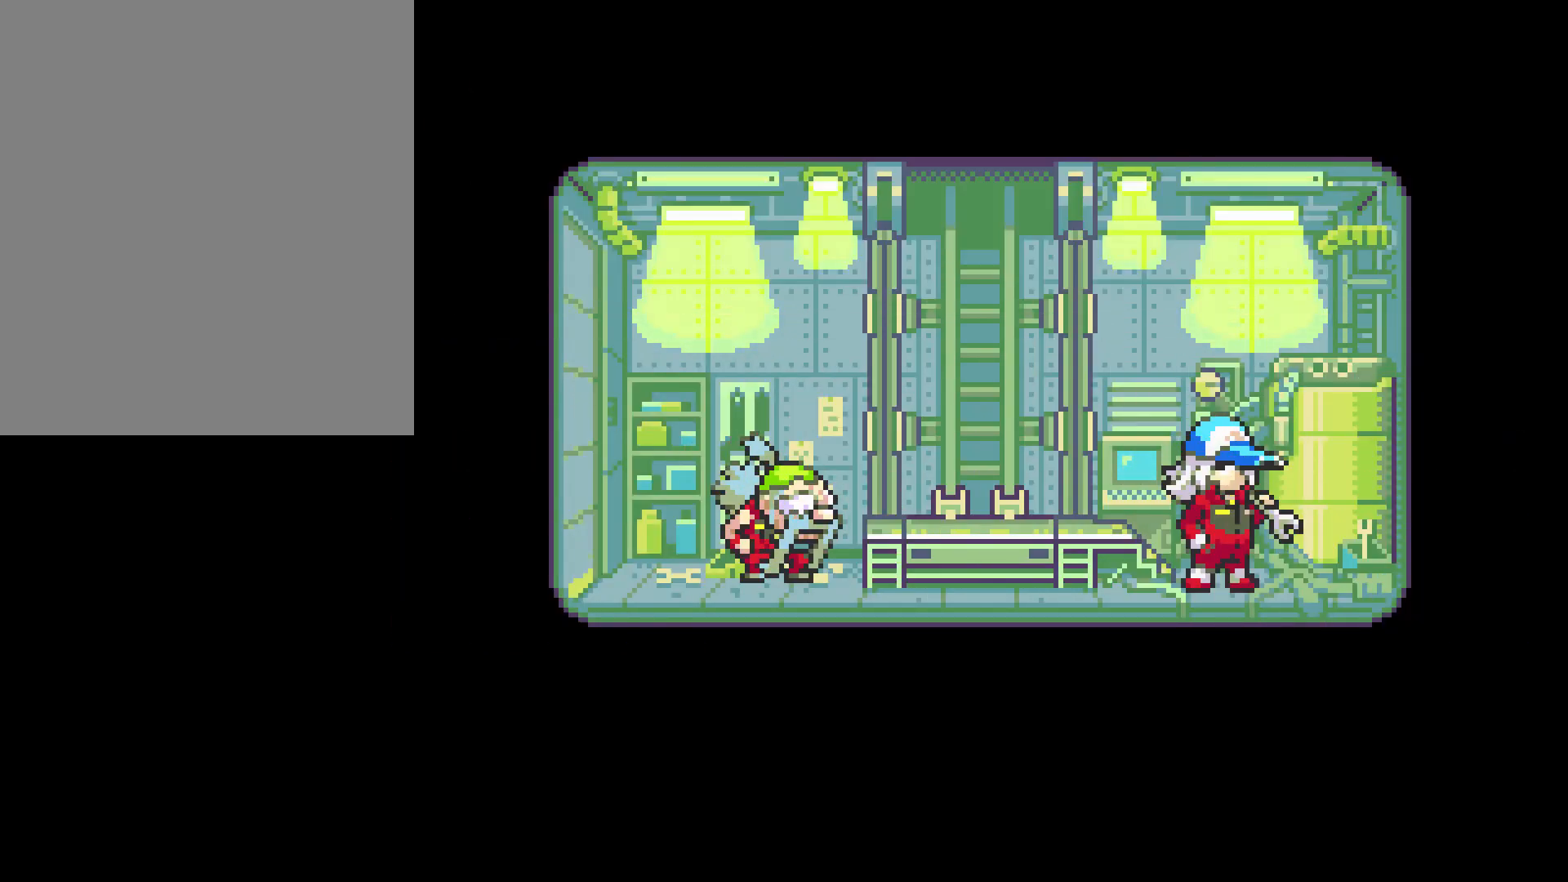
{"buttons": [], "left_stick": "center", "right_stick": "center", "events": []}
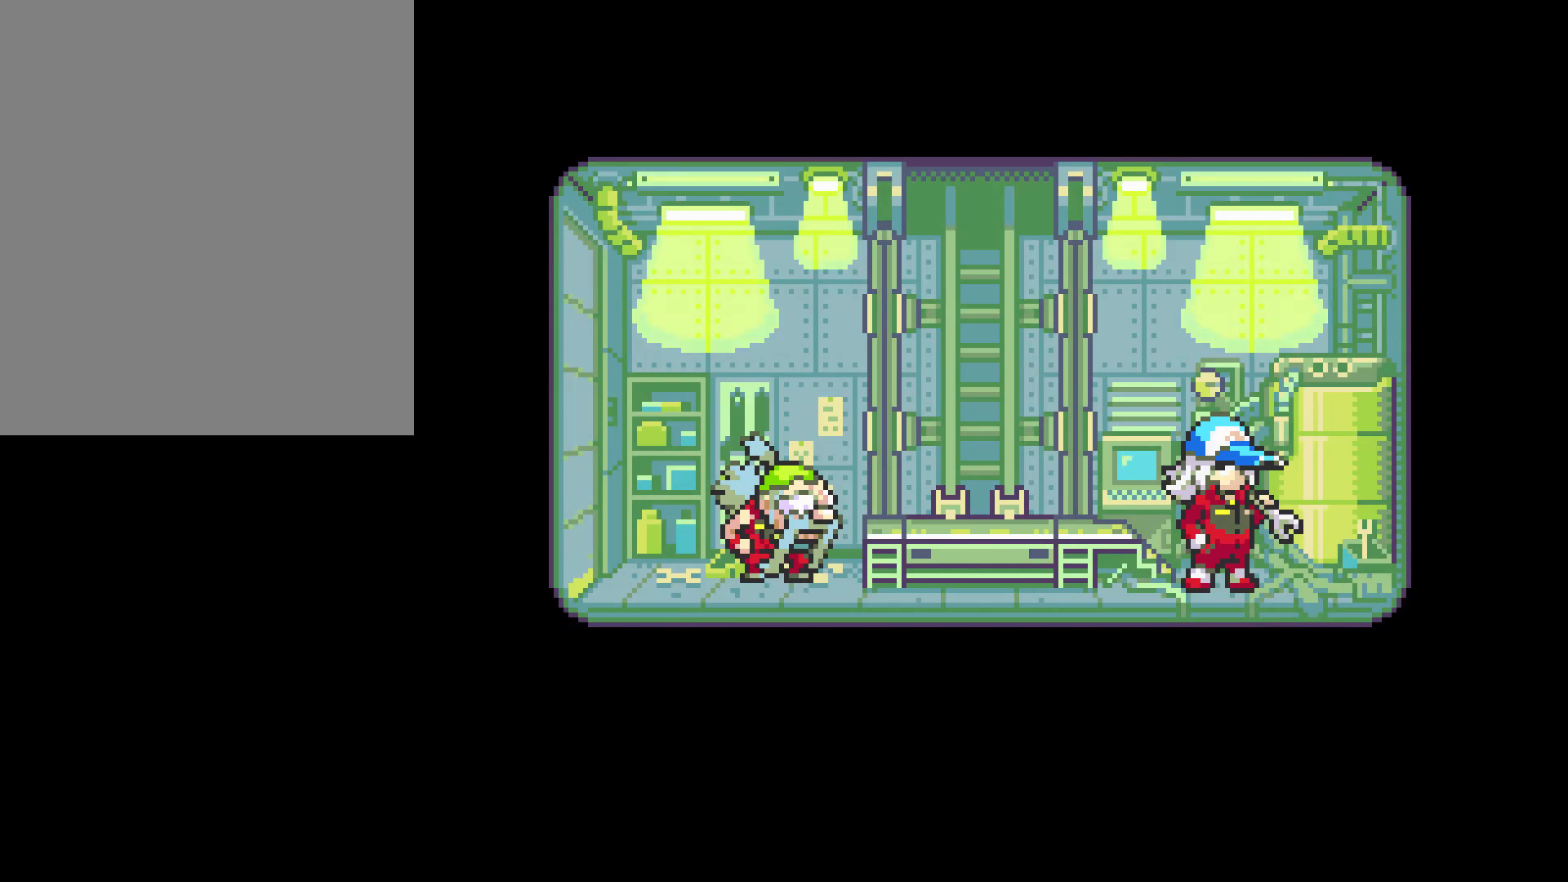
{"buttons": [], "left_stick": "center", "right_stick": "center", "events": []}
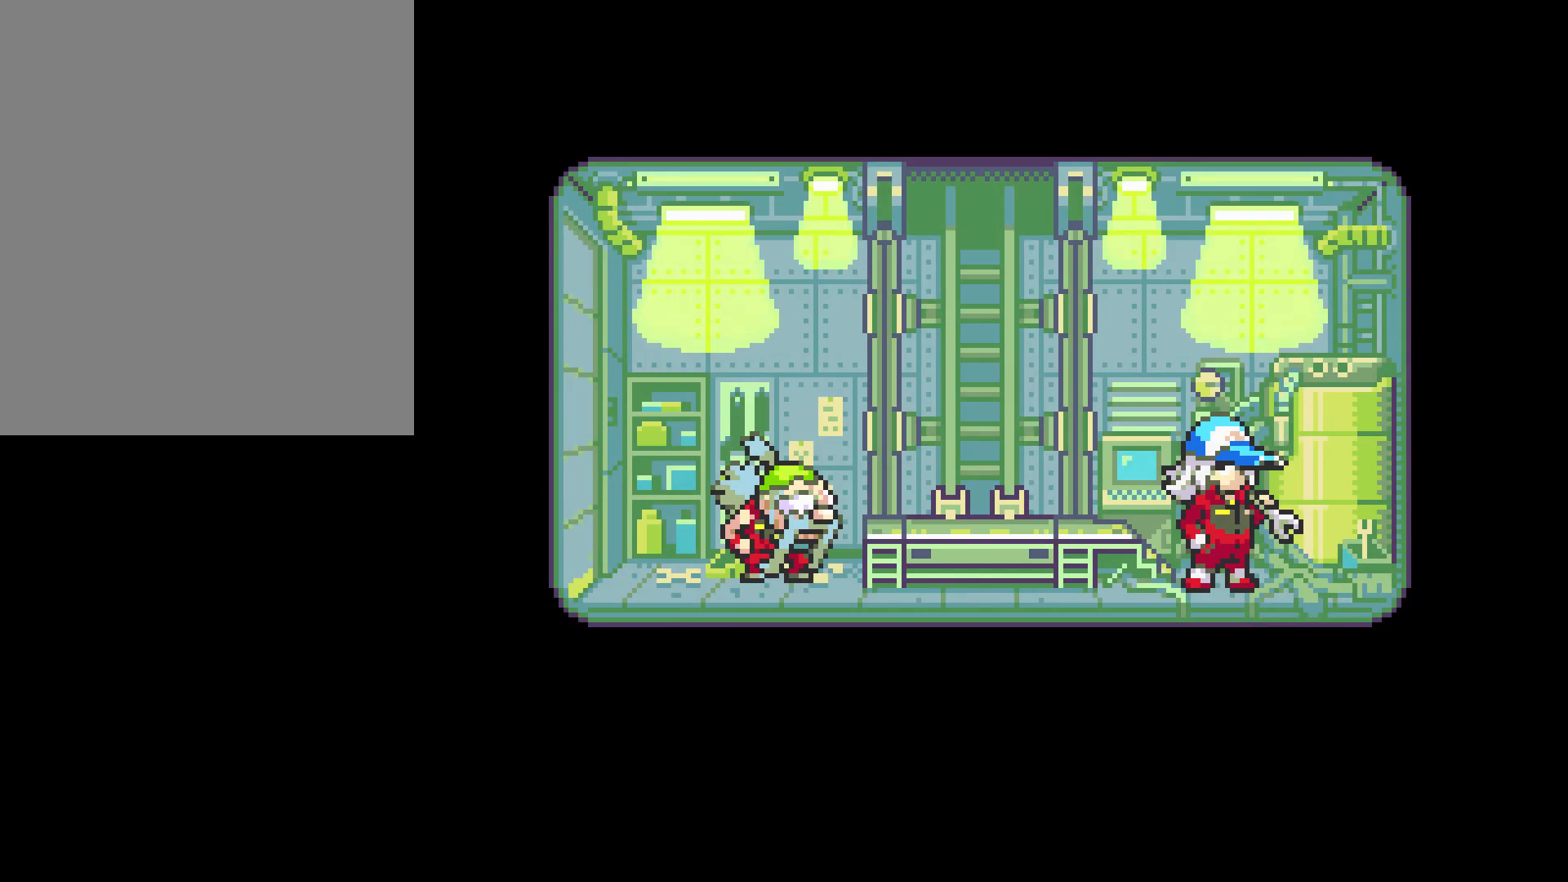
{"buttons": [], "left_stick": "center", "right_stick": "center", "events": []}
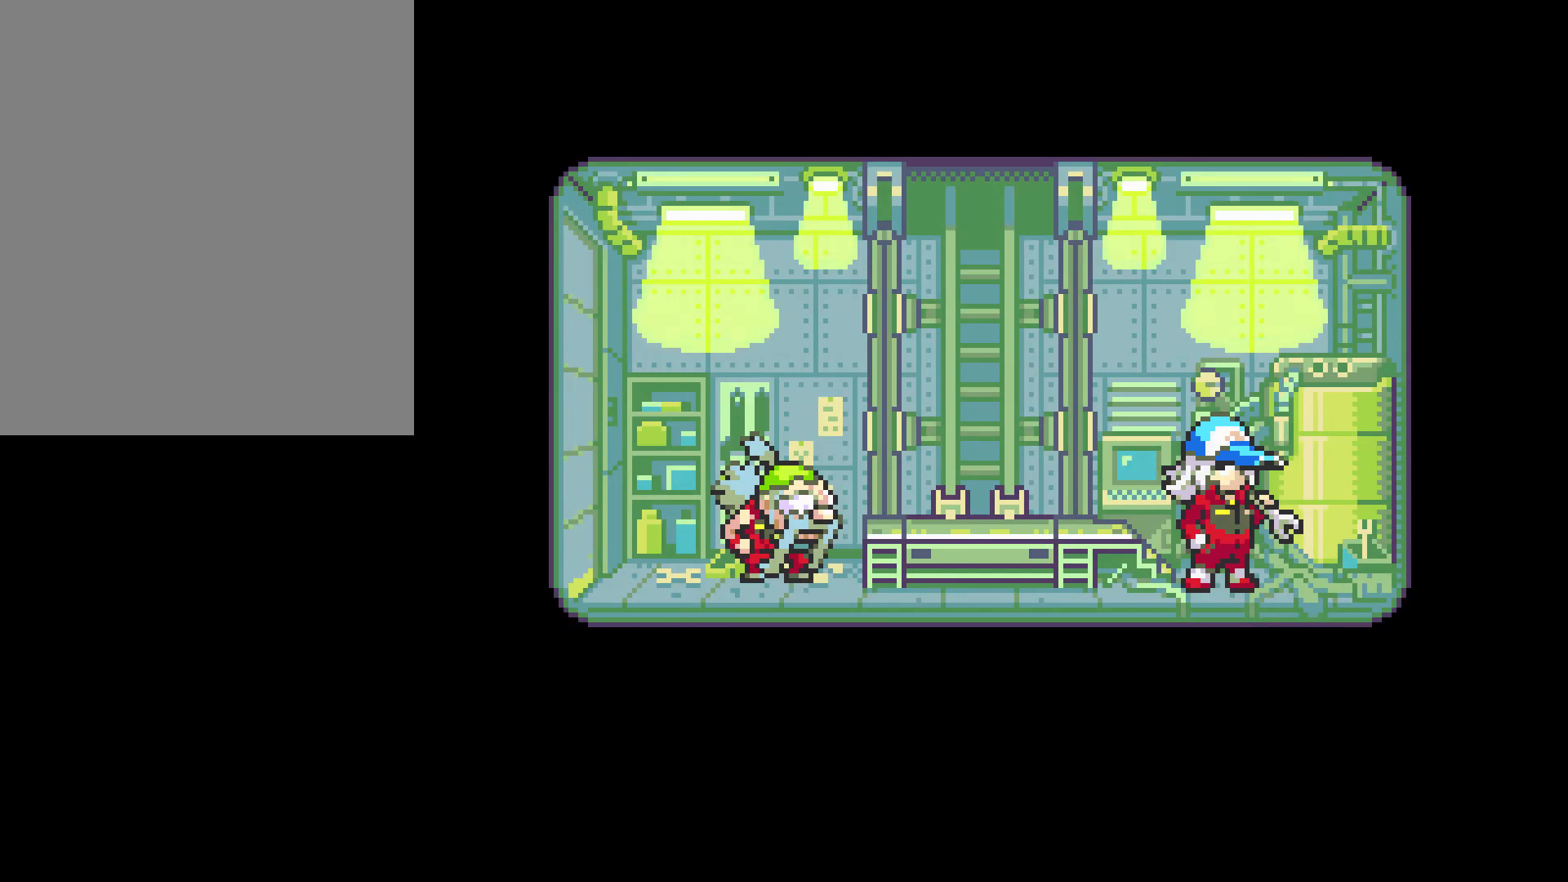
{"buttons": [], "left_stick": "center", "right_stick": "center", "events": []}
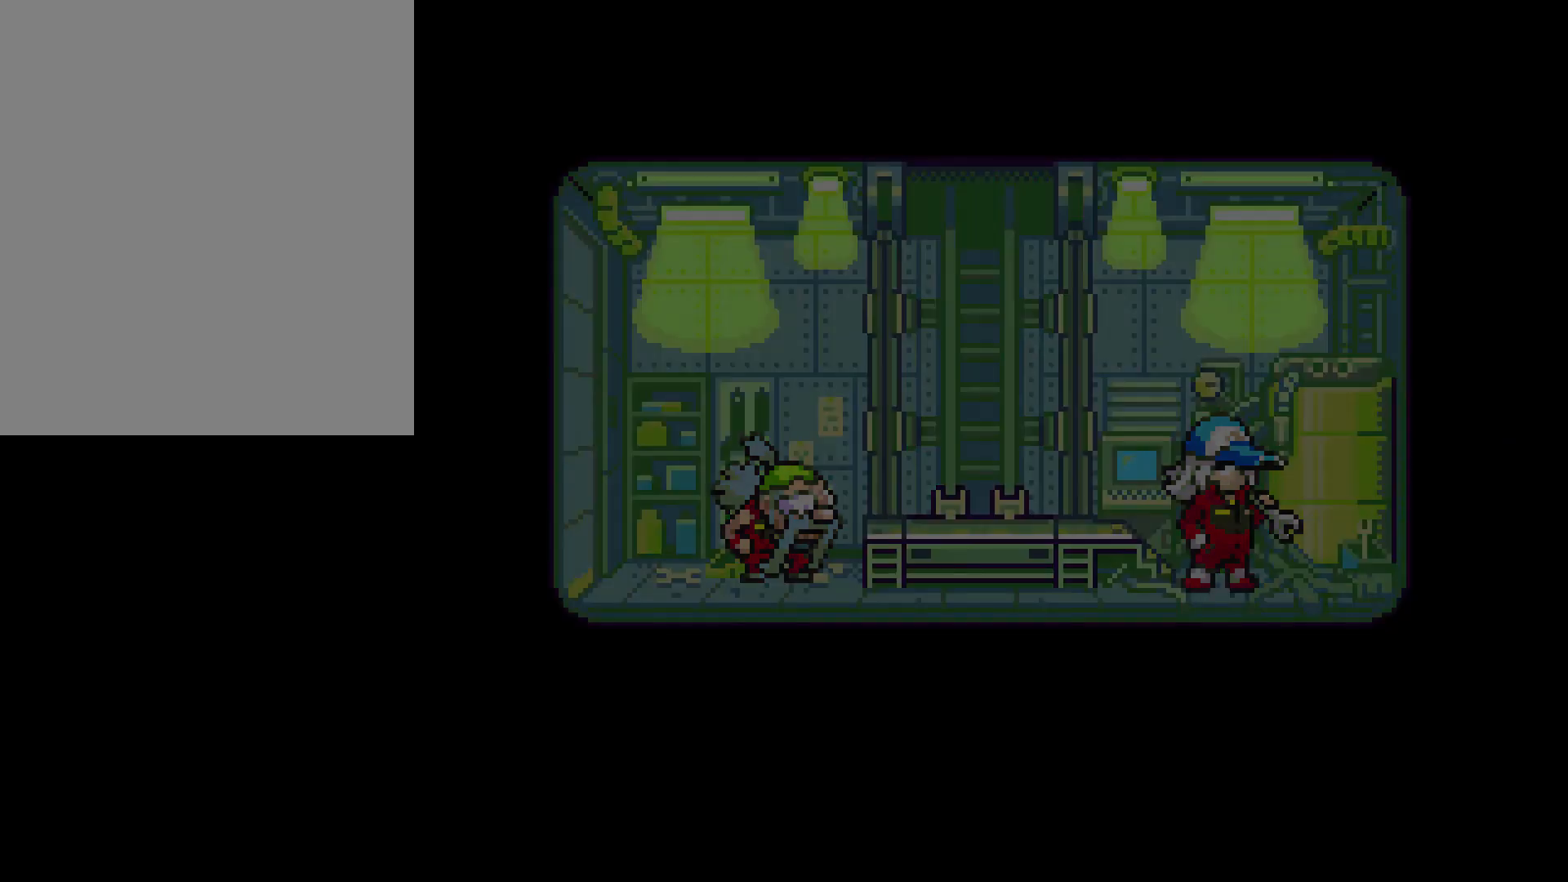
{"buttons": [], "left_stick": "center", "right_stick": "center", "events": []}
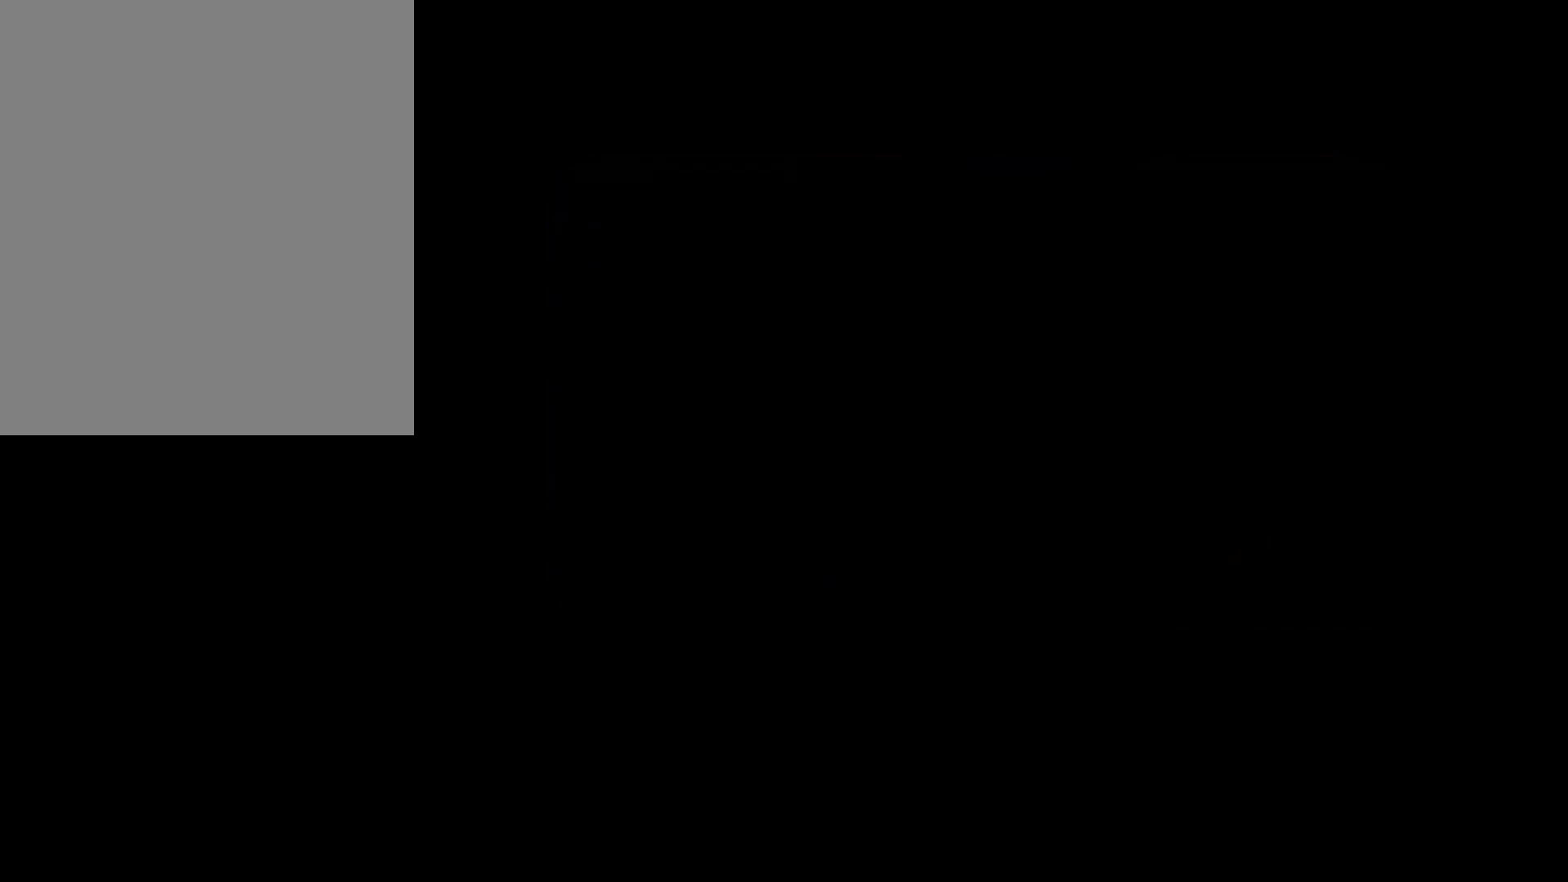
{"buttons": [], "left_stick": "center", "right_stick": "center", "events": []}
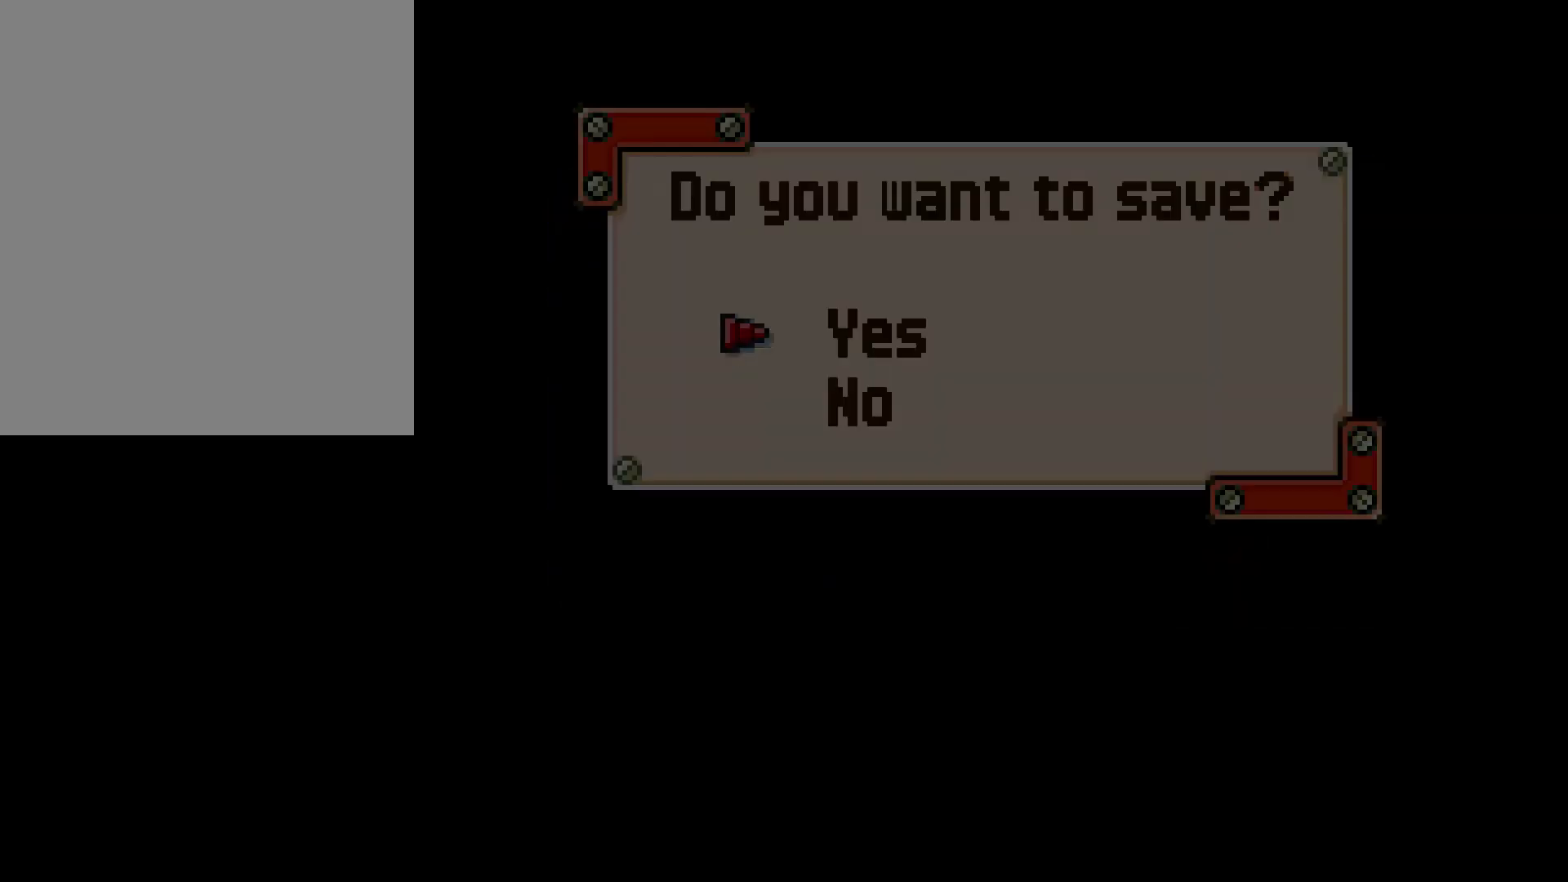
{"buttons": [], "left_stick": "center", "right_stick": "center", "events": []}
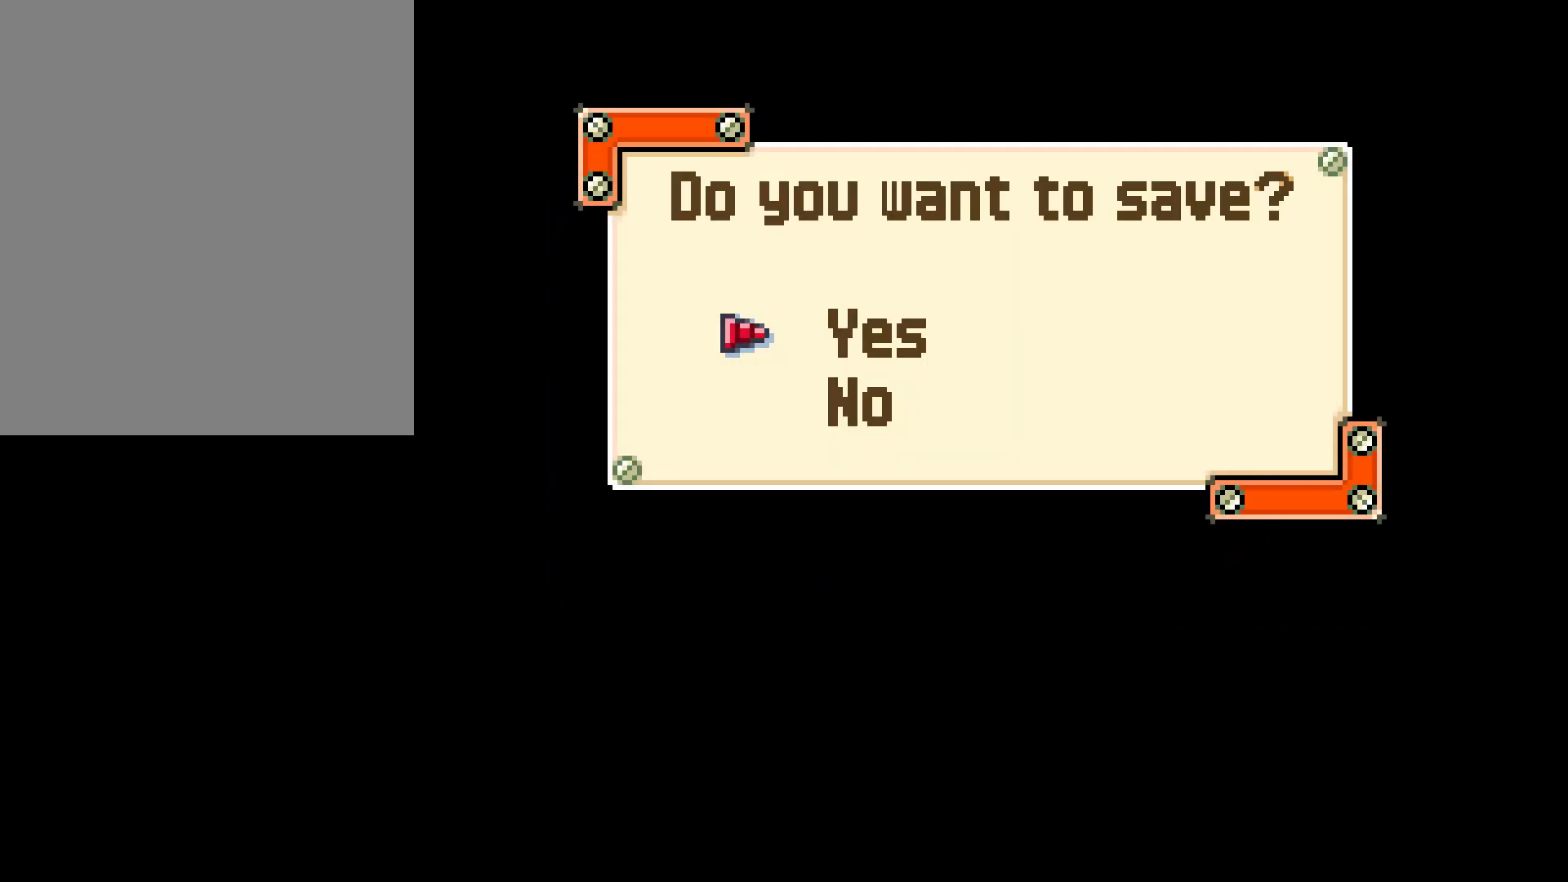
{"buttons": ["CIRCLE"], "left_stick": "center", "right_stick": "center", "events": [[467, "CIRCLE", "down"]]}
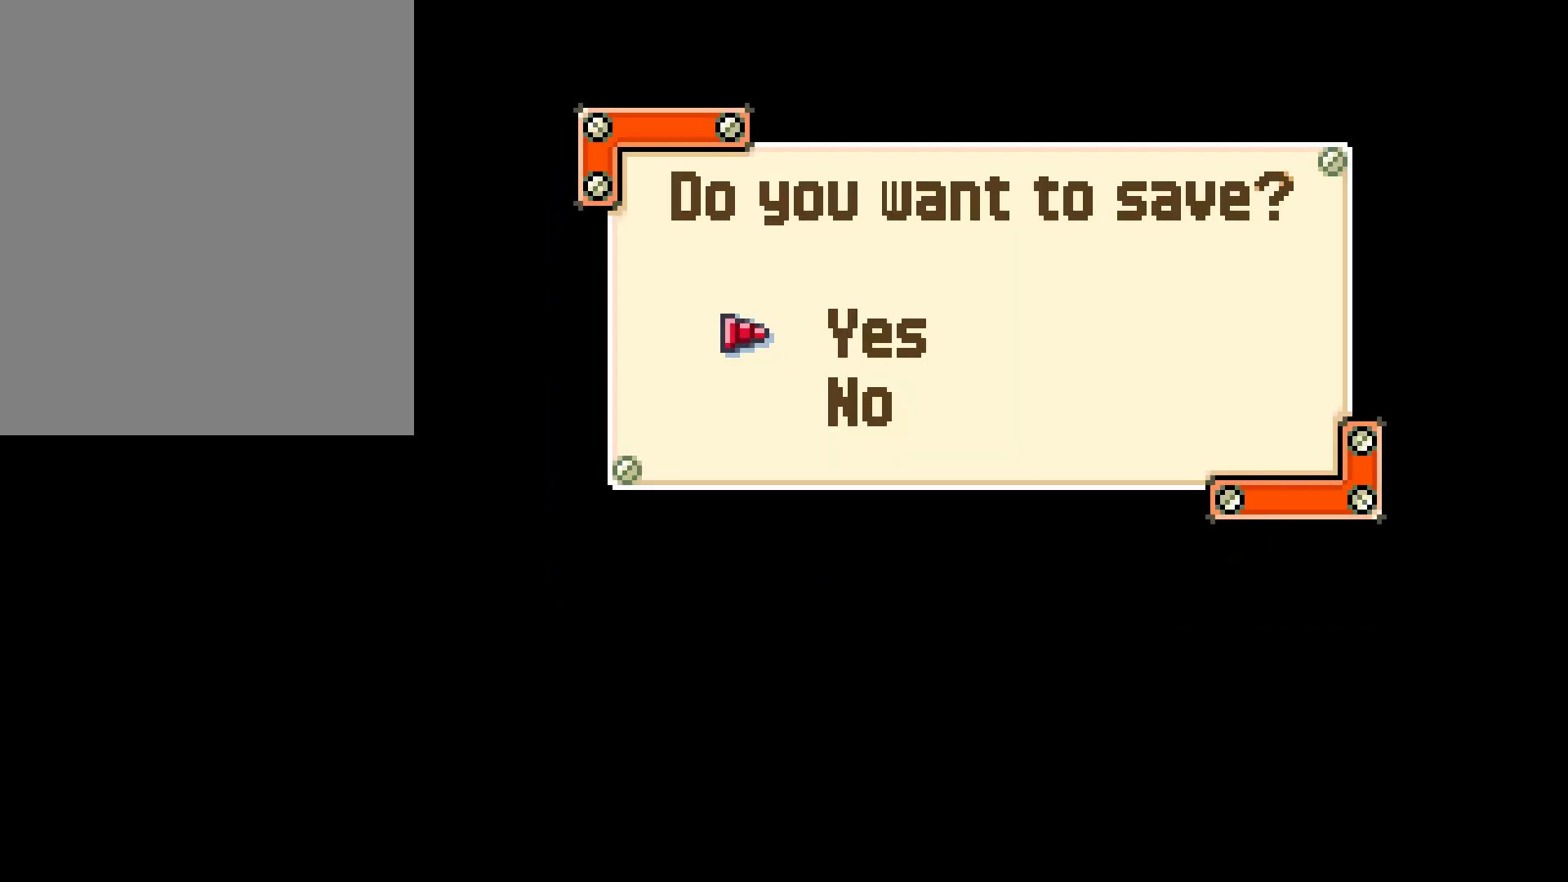
{"buttons": [], "left_stick": "center", "right_stick": "center", "events": [[83, "CIRCLE", "up"]]}
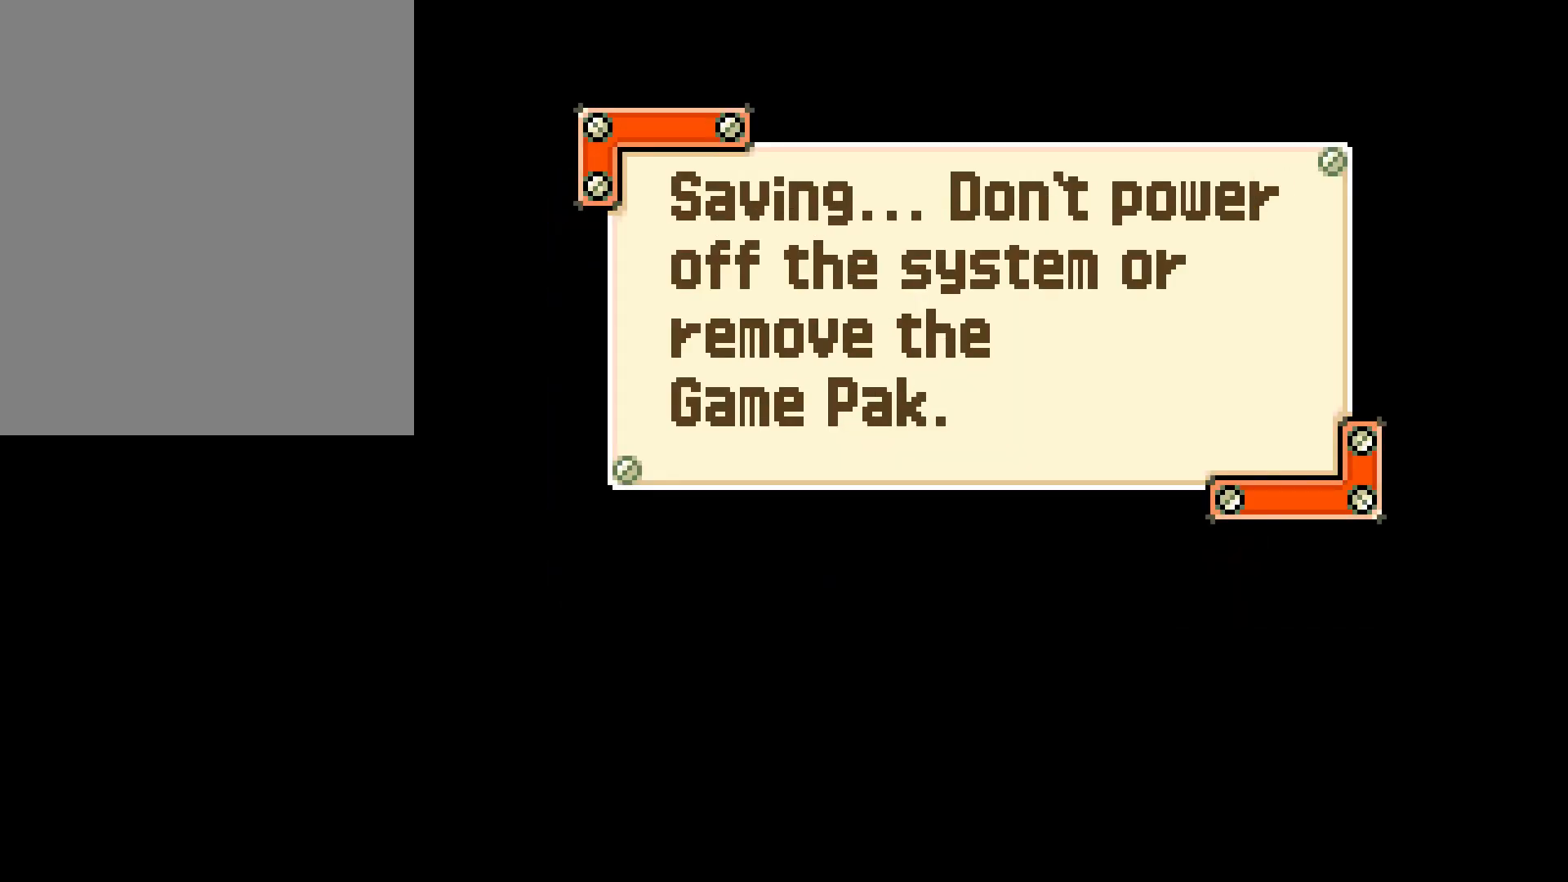
{"buttons": [], "left_stick": "center", "right_stick": "center", "events": []}
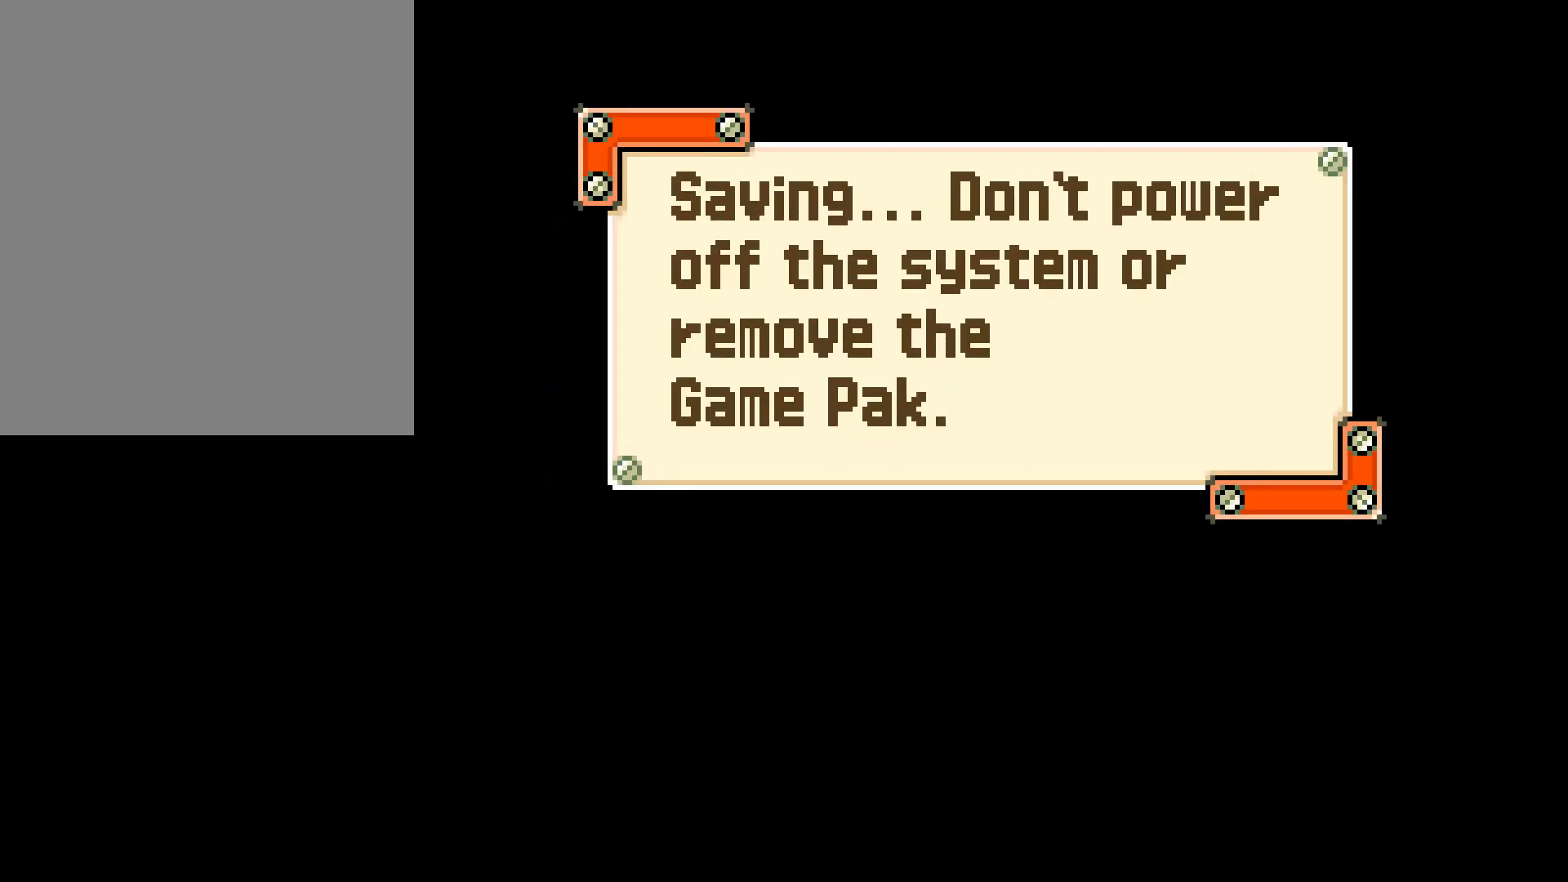
{"buttons": [], "left_stick": "center", "right_stick": "center", "events": []}
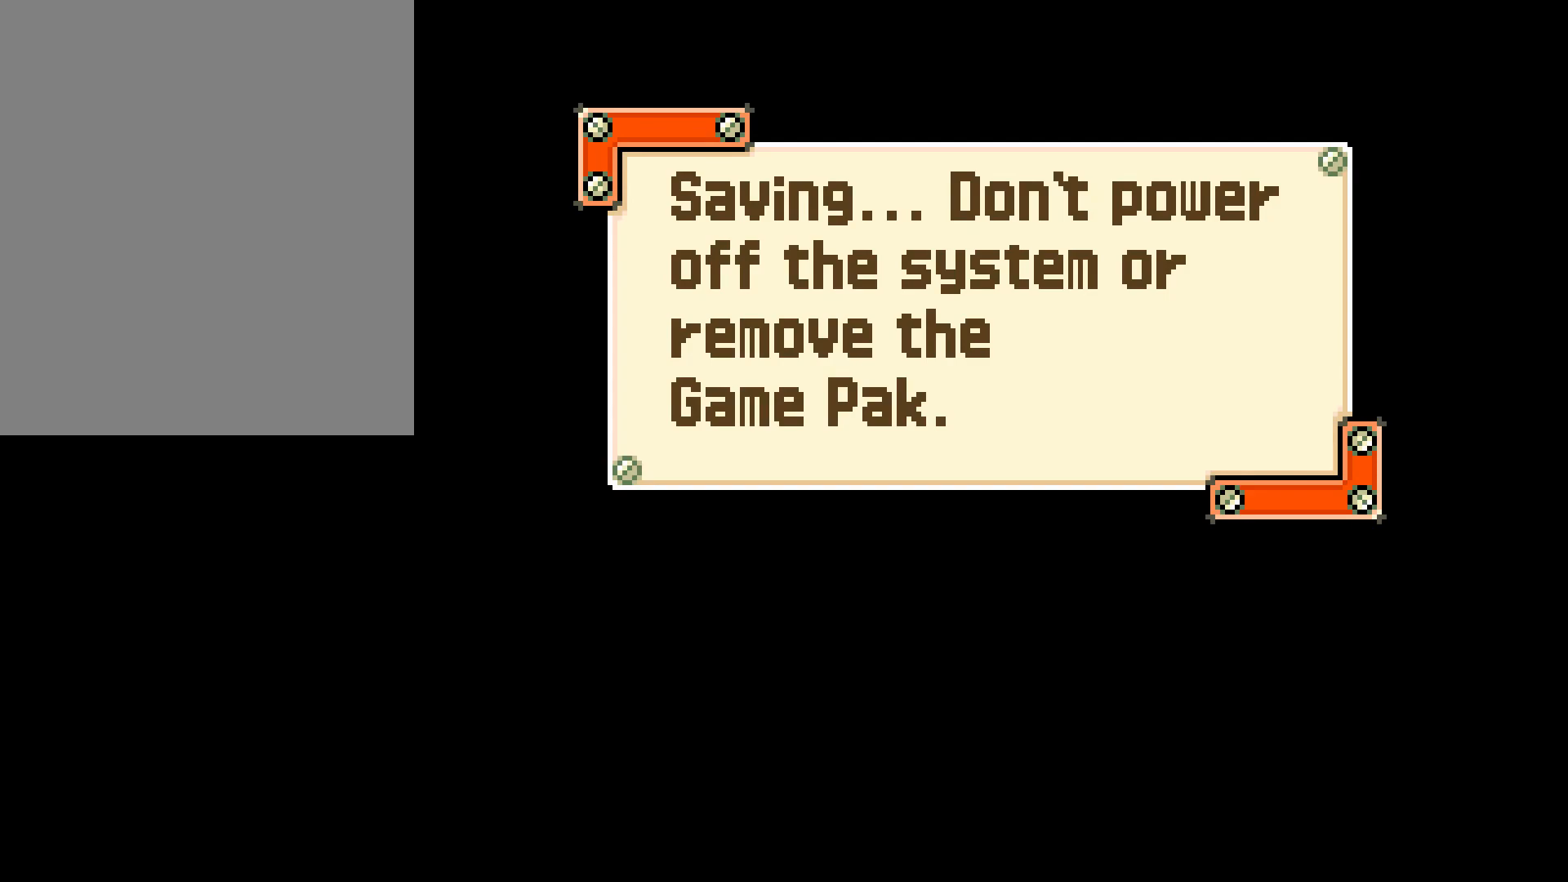
{"buttons": [], "left_stick": "center", "right_stick": "center", "events": []}
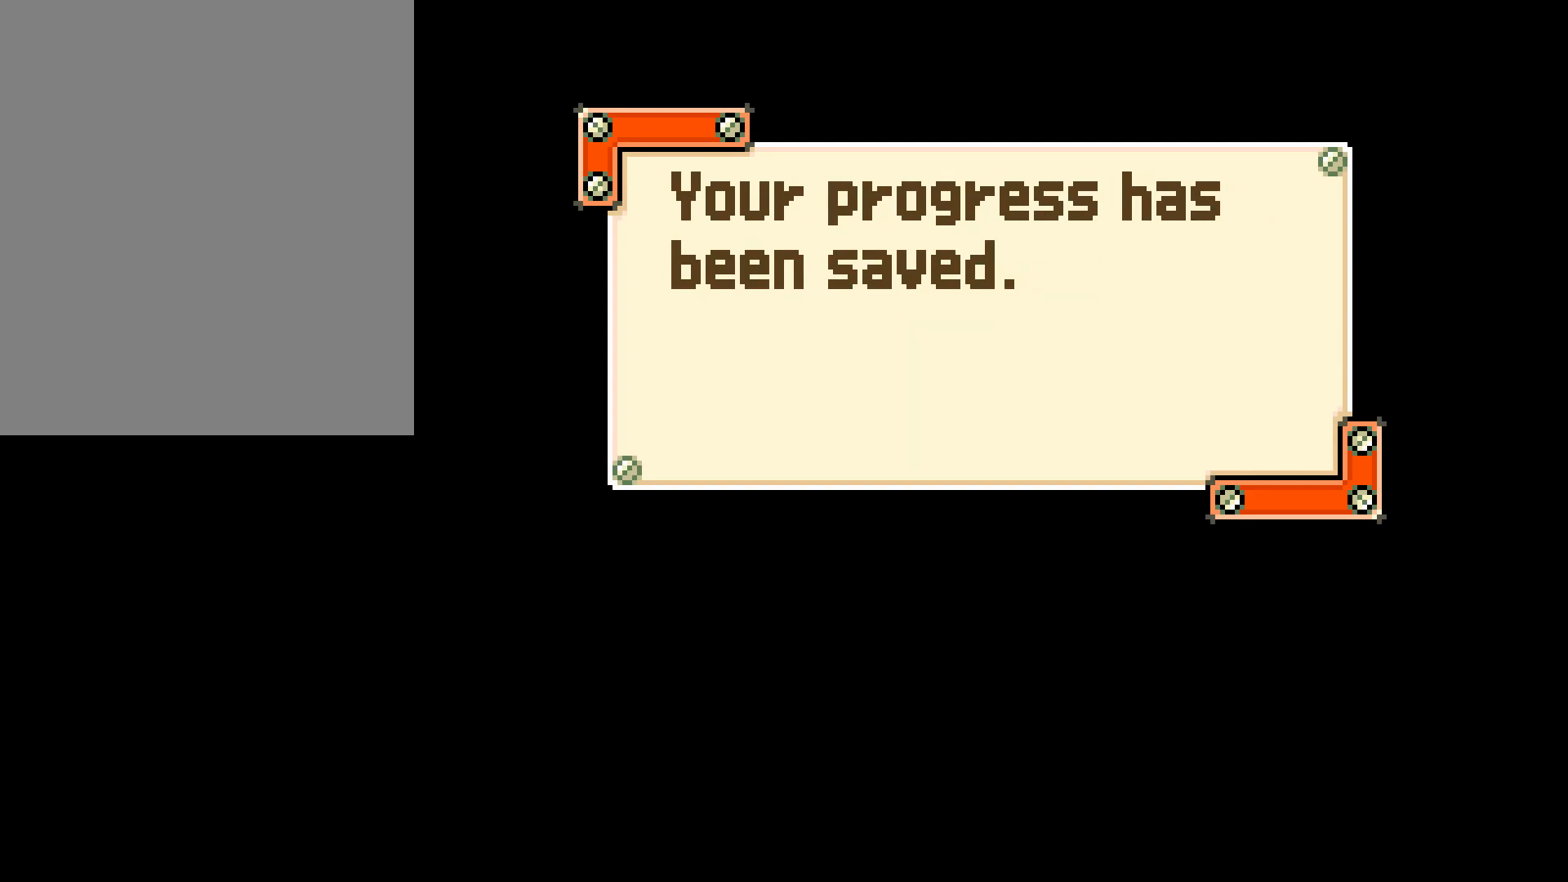
{"buttons": [], "left_stick": "center", "right_stick": "center", "events": []}
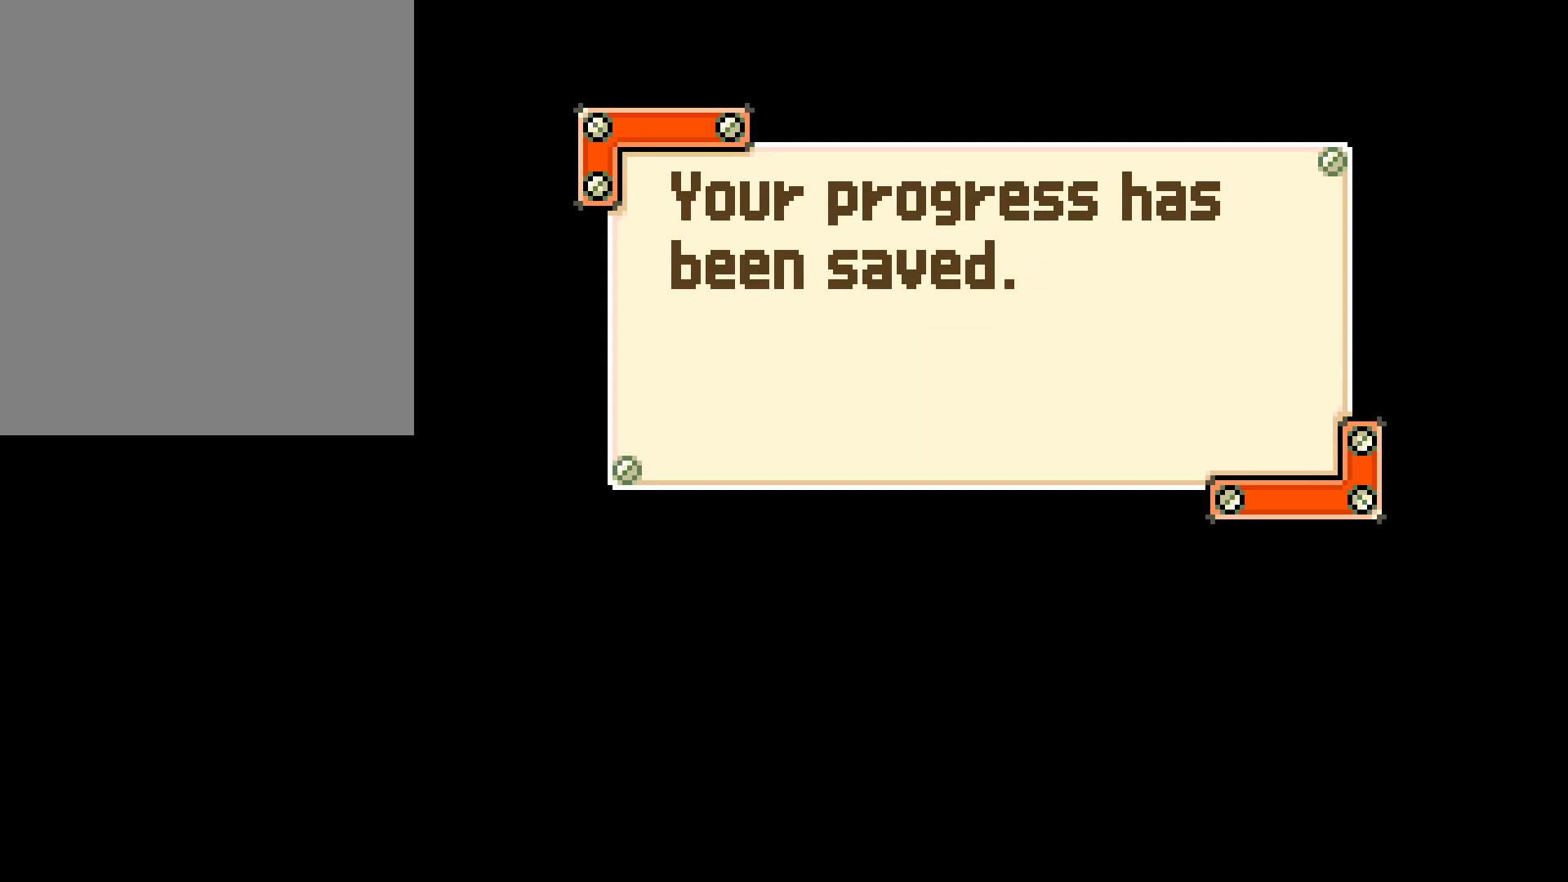
{"buttons": [], "left_stick": "center", "right_stick": "center", "events": []}
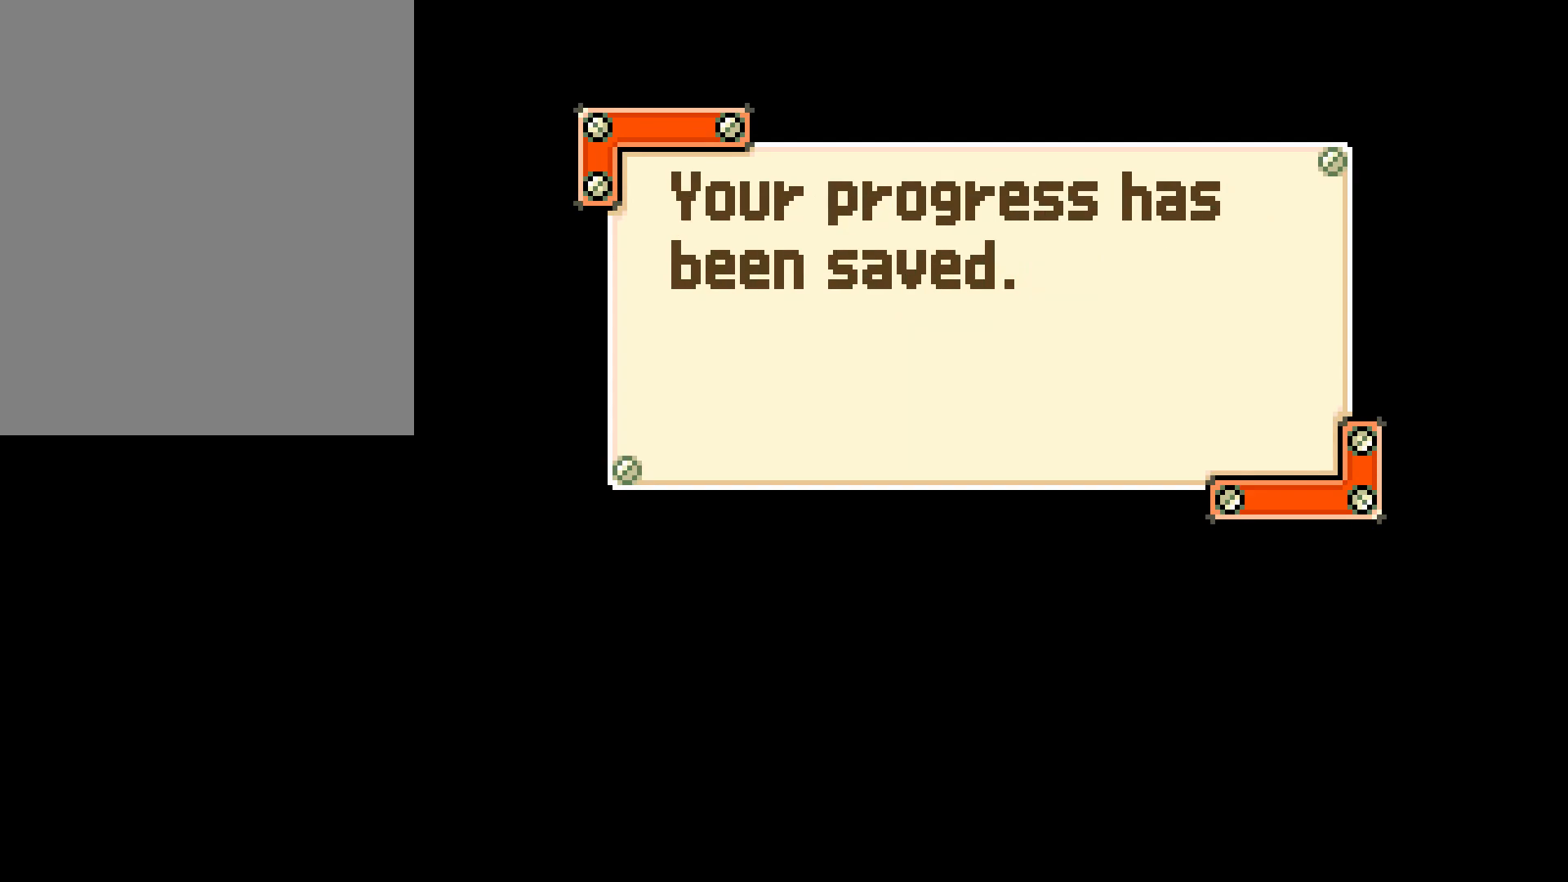
{"buttons": ["CIRCLE"], "left_stick": "center", "right_stick": "center", "events": [[483, "CIRCLE", "down"]]}
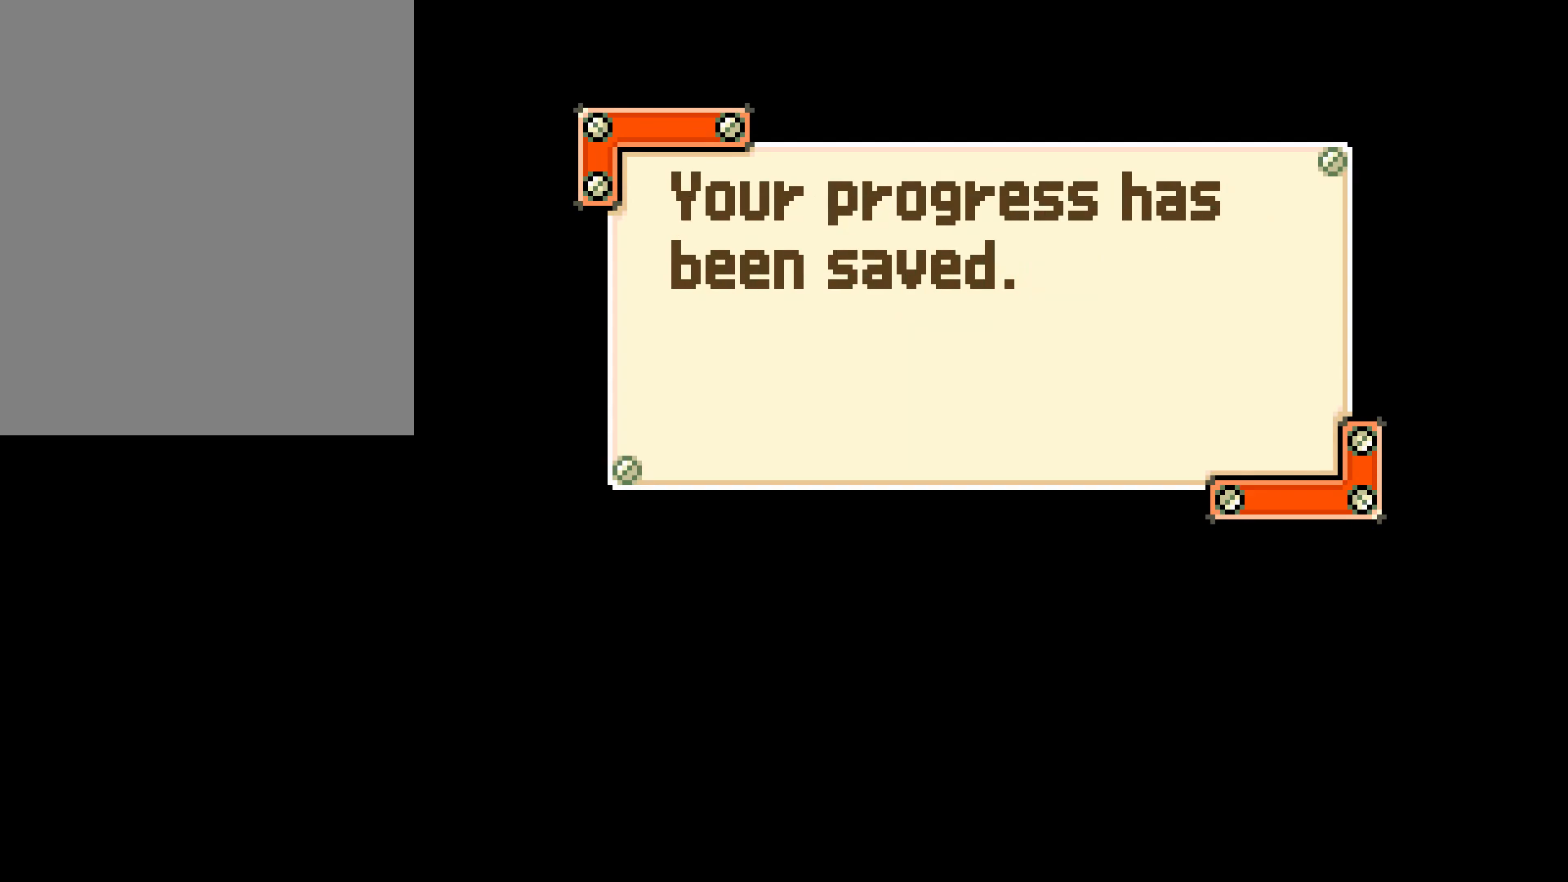
{"buttons": [], "left_stick": "center", "right_stick": "center", "events": [[67, "CIRCLE", "up"]]}